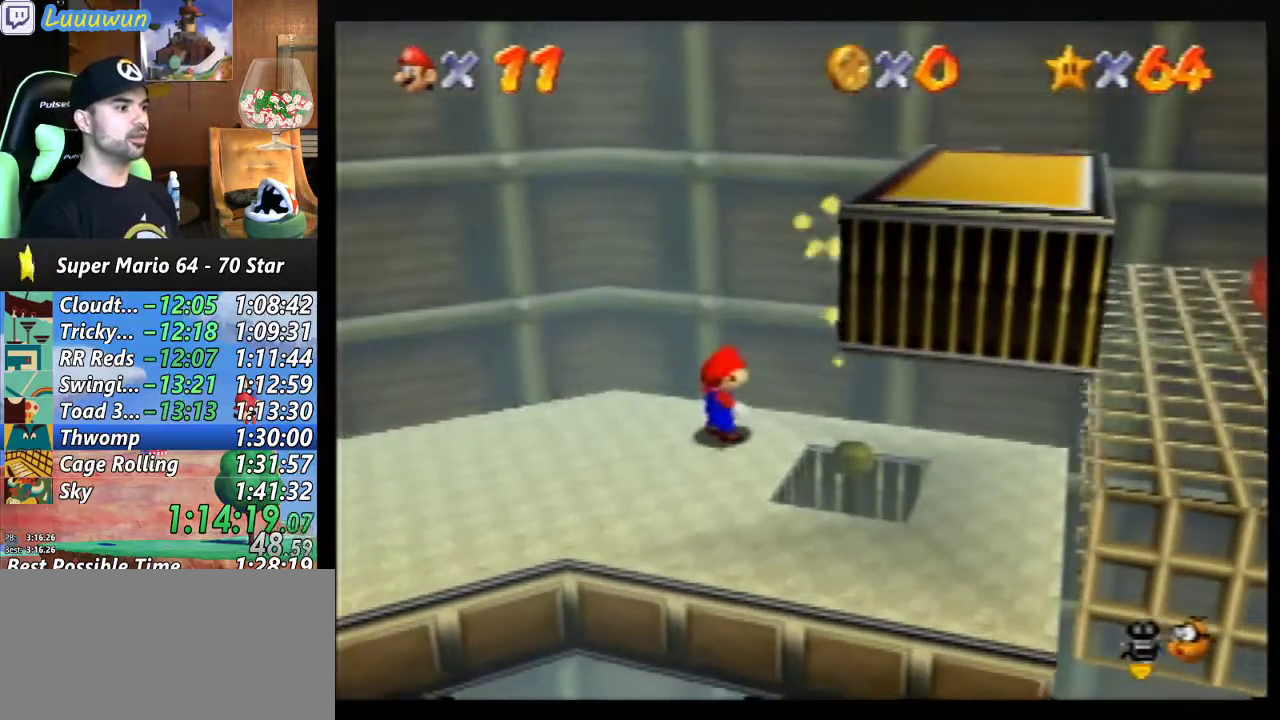
Gameplay with a controller (Nintendo layout); each line is a JSON object with the inputs held at the frame after it. "events" lists button and stick changes between this image and that frame as [ms after this image, input, new state], when the widget could be followed in between. Not read: L1 L3 R3.
{"buttons": [], "left_stick": "left", "events": [[100, "left_stick", "up-left"], [167, "left_stick", "left"]]}
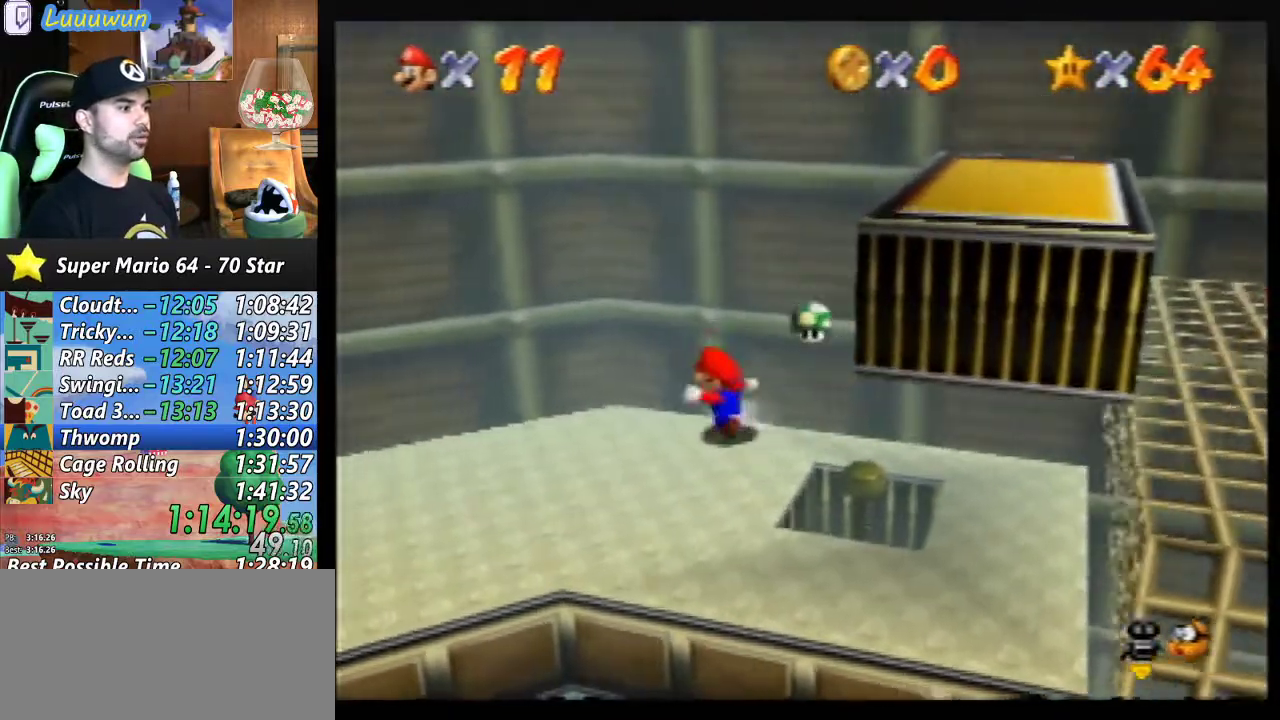
{"buttons": ["A"], "left_stick": "right", "events": [[67, "left_stick", "right"], [467, "A", "down"]]}
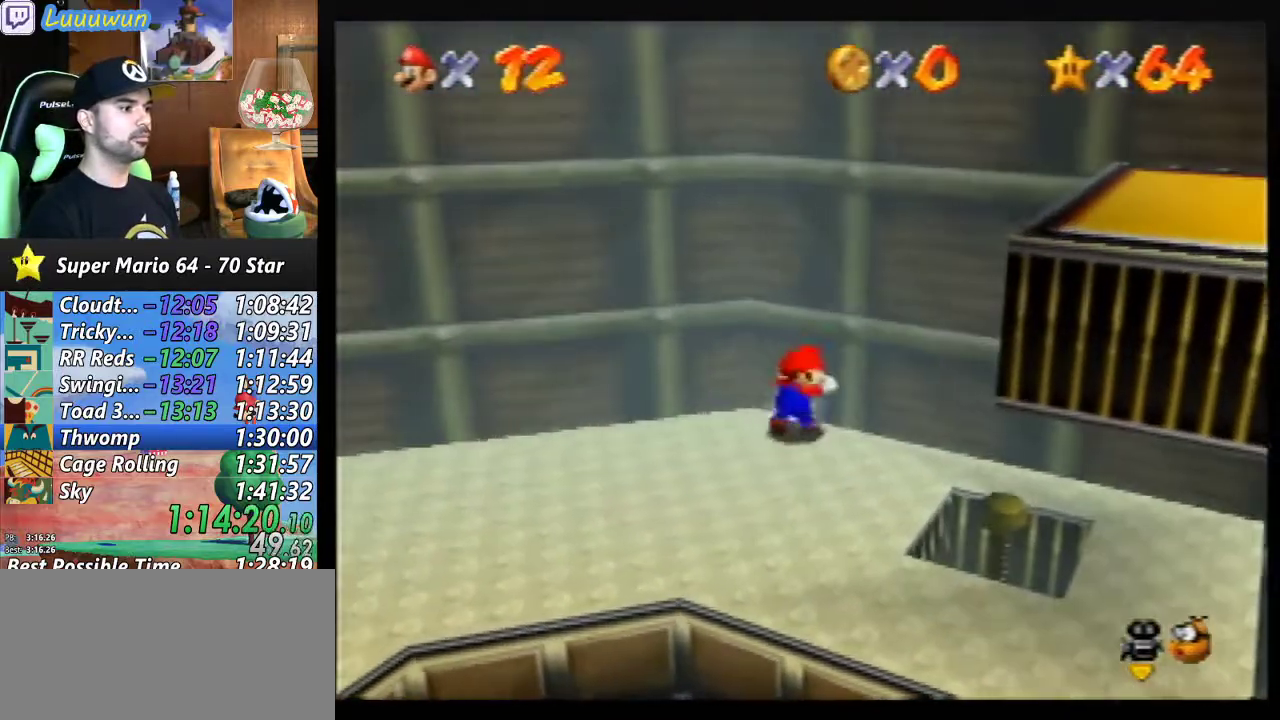
{"buttons": [], "left_stick": "center", "events": [[67, "left_stick", "down-right"], [333, "left_stick", "center"], [367, "A", "up"]]}
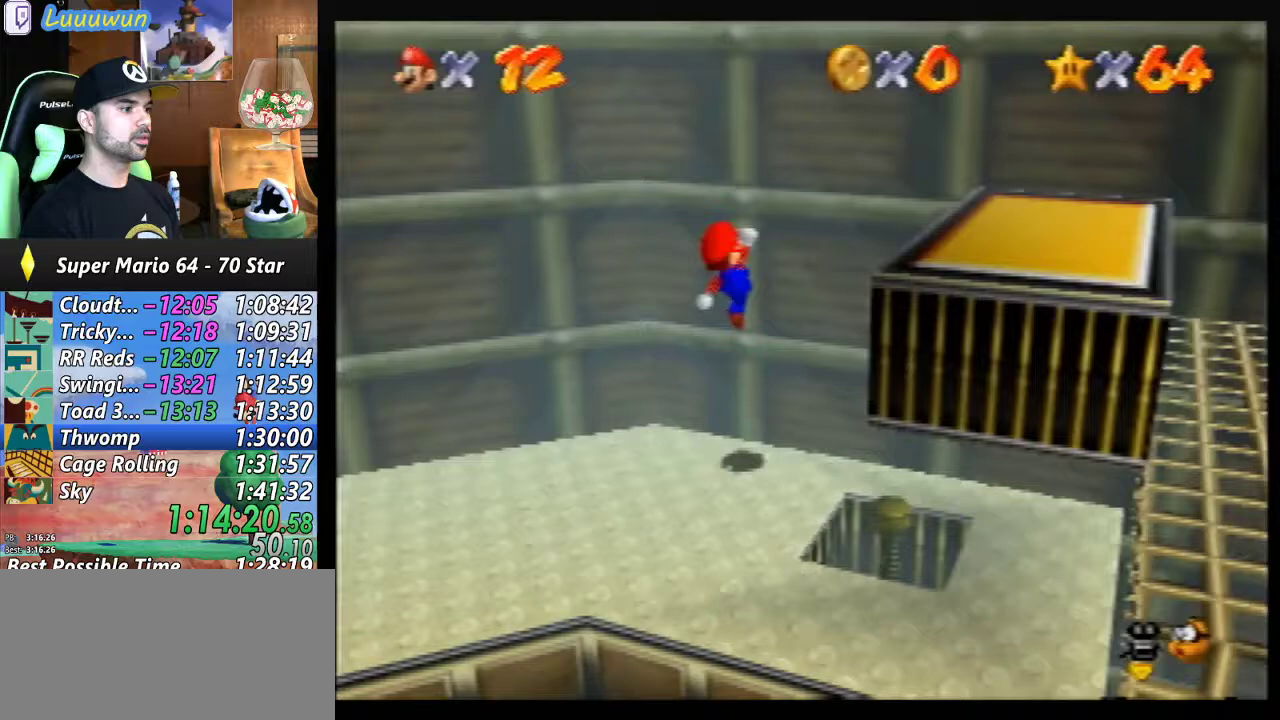
{"buttons": [], "left_stick": "center", "events": []}
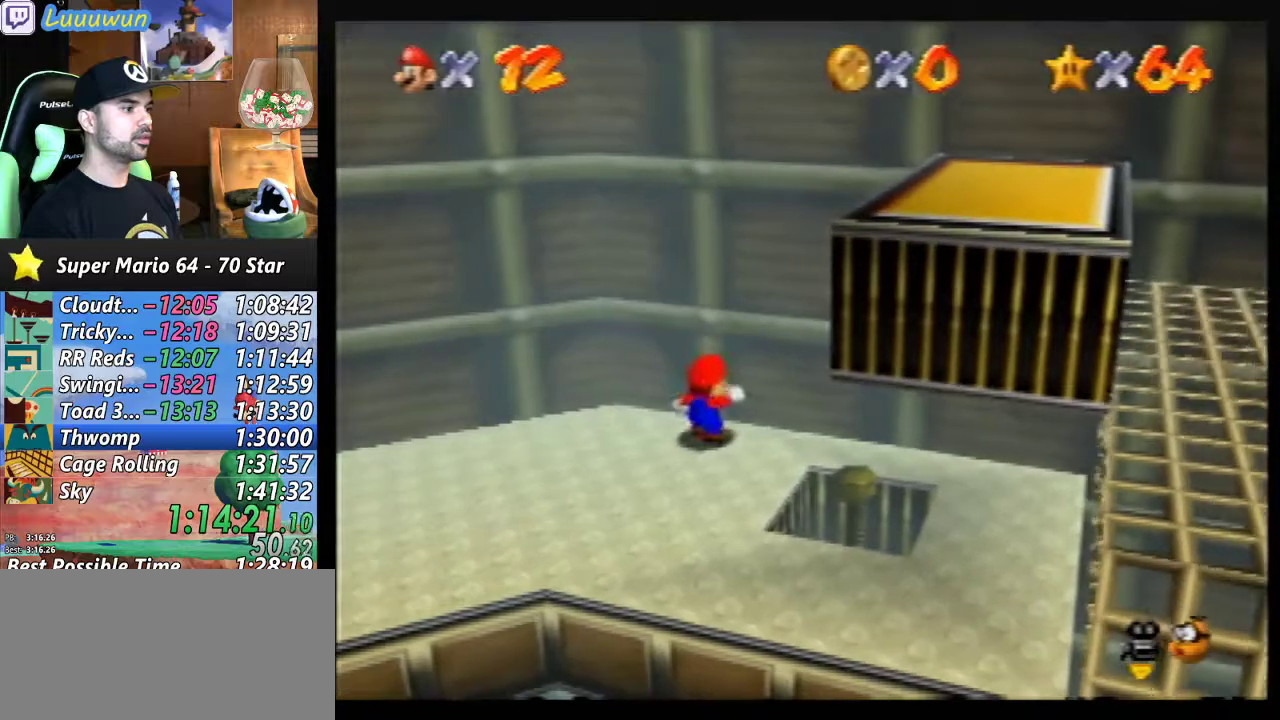
{"buttons": [], "left_stick": "down-left", "events": [[200, "left_stick", "down-right"], [267, "left_stick", "down"], [433, "left_stick", "down-left"]]}
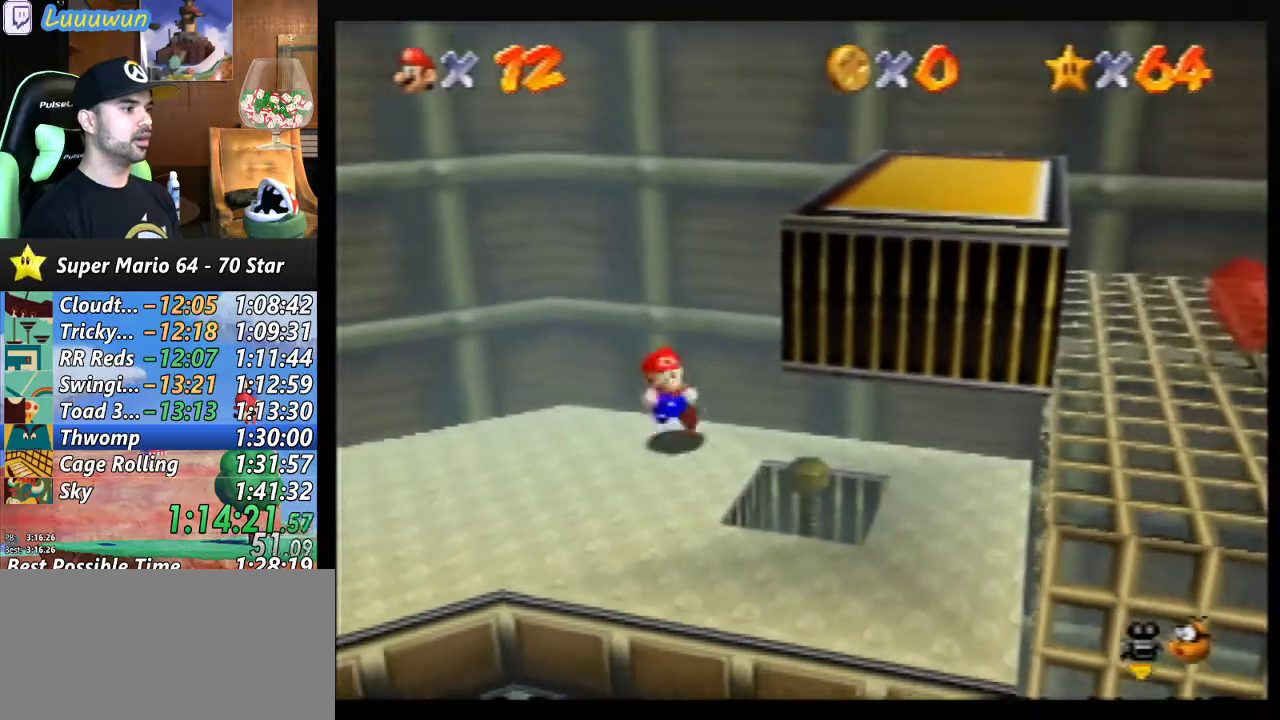
{"buttons": [], "left_stick": "right", "events": [[167, "left_stick", "up-left"], [333, "left_stick", "right"]]}
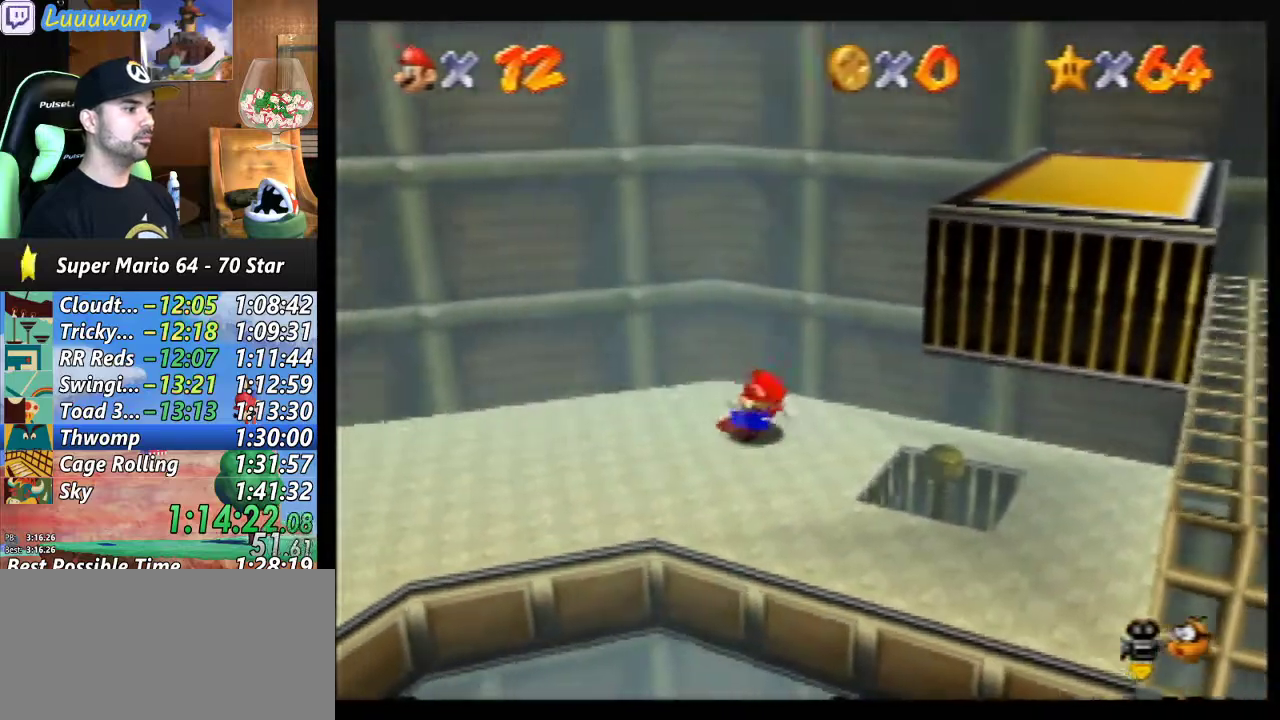
{"buttons": ["A"], "left_stick": "down-right", "events": [[67, "A", "down"], [67, "left_stick", "down-right"]]}
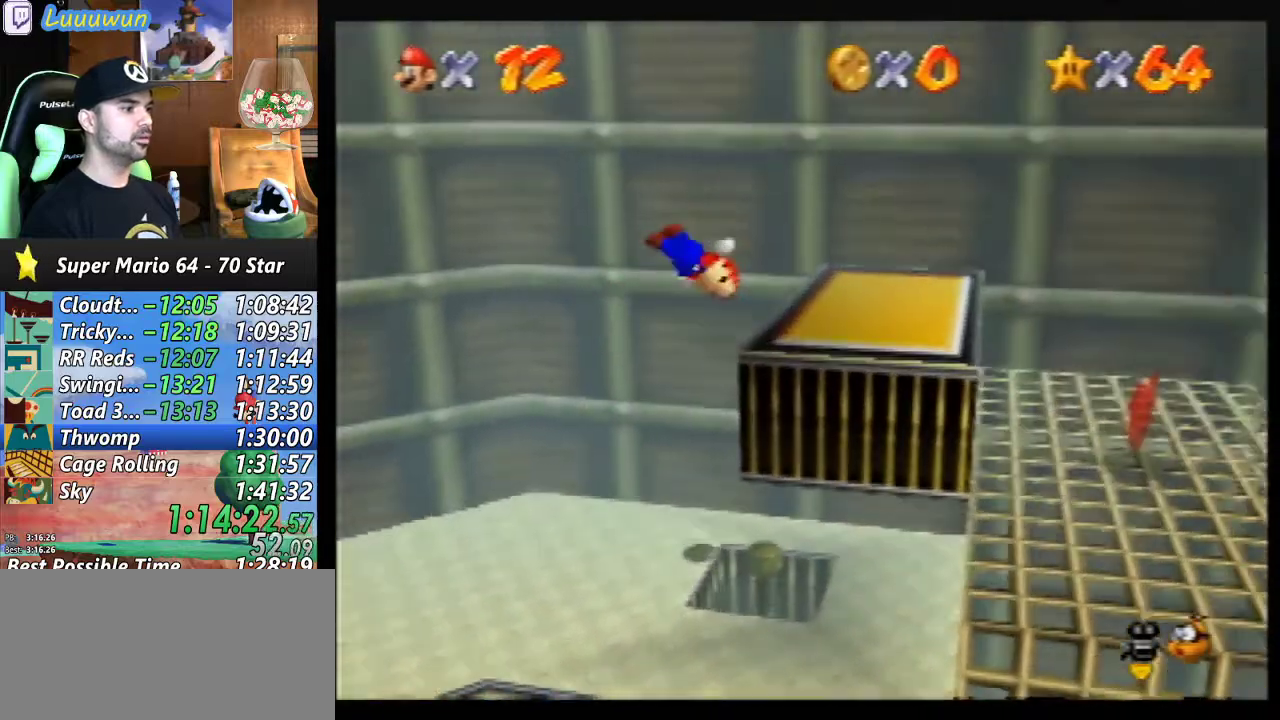
{"buttons": [], "left_stick": "center", "events": [[67, "A", "up"], [100, "left_stick", "center"]]}
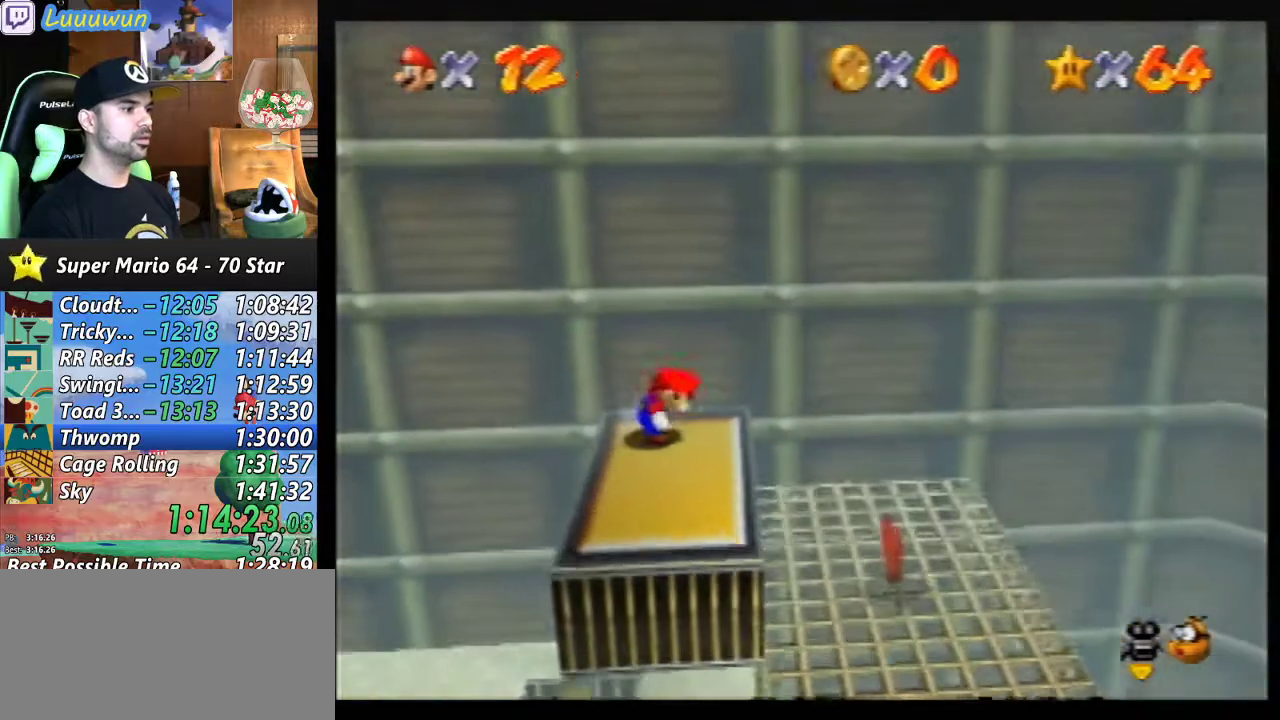
{"buttons": [], "left_stick": "center", "events": []}
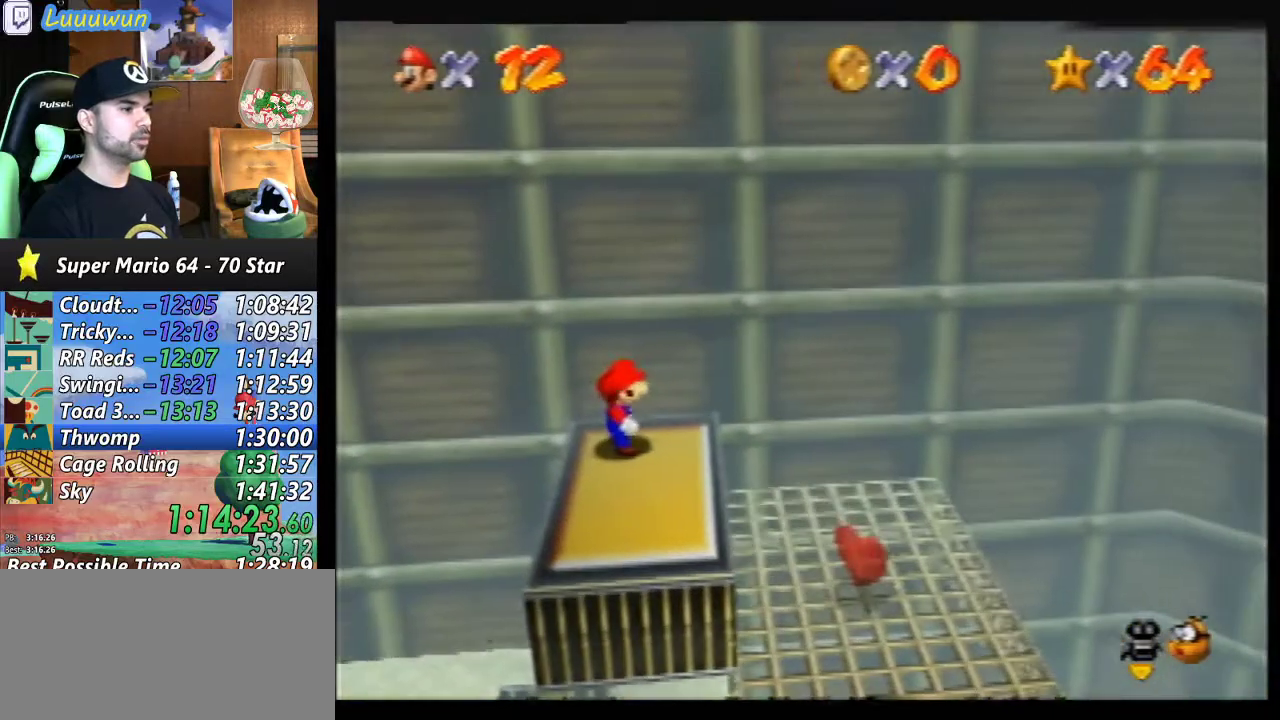
{"buttons": [], "left_stick": "center", "events": []}
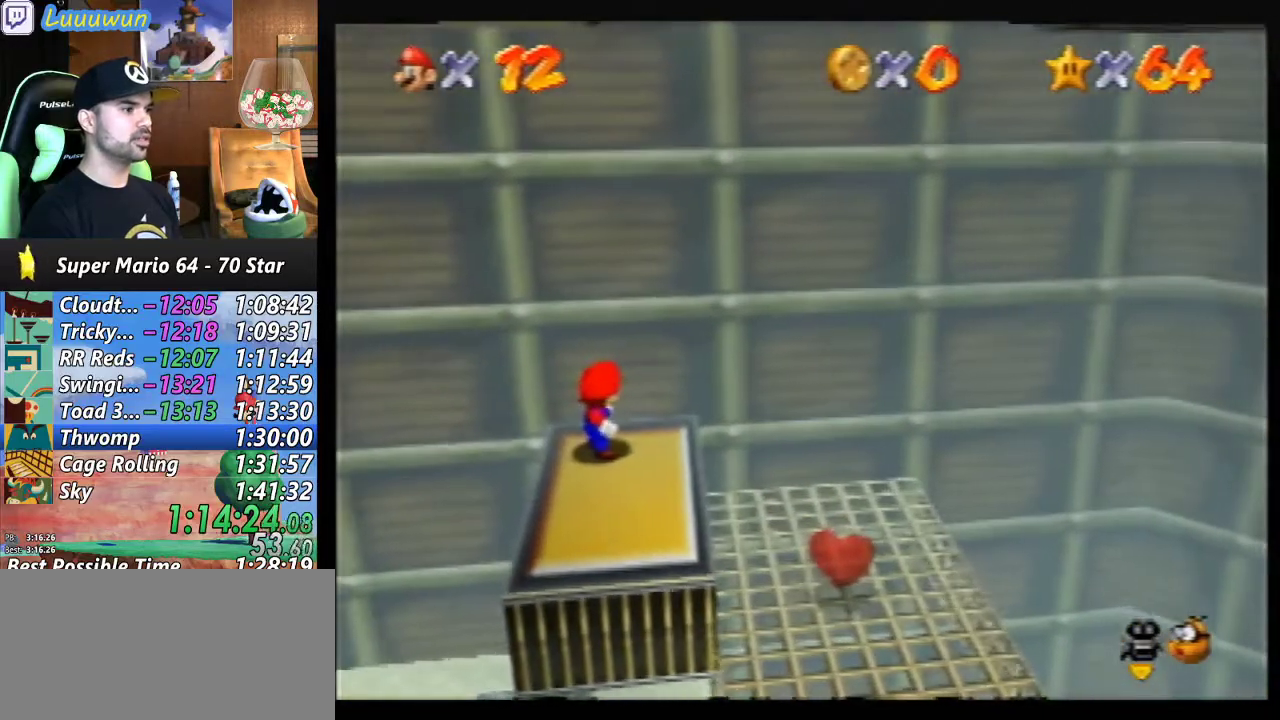
{"buttons": [], "left_stick": "center", "events": []}
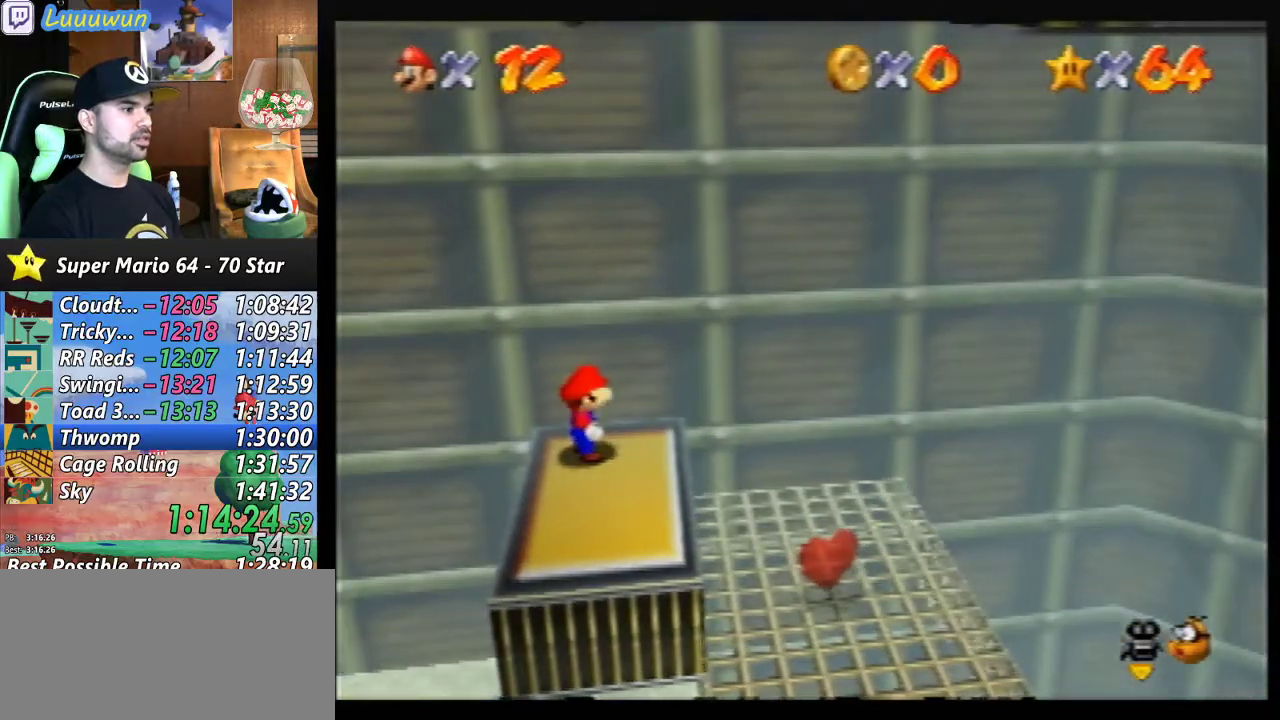
{"buttons": [], "left_stick": "center", "events": []}
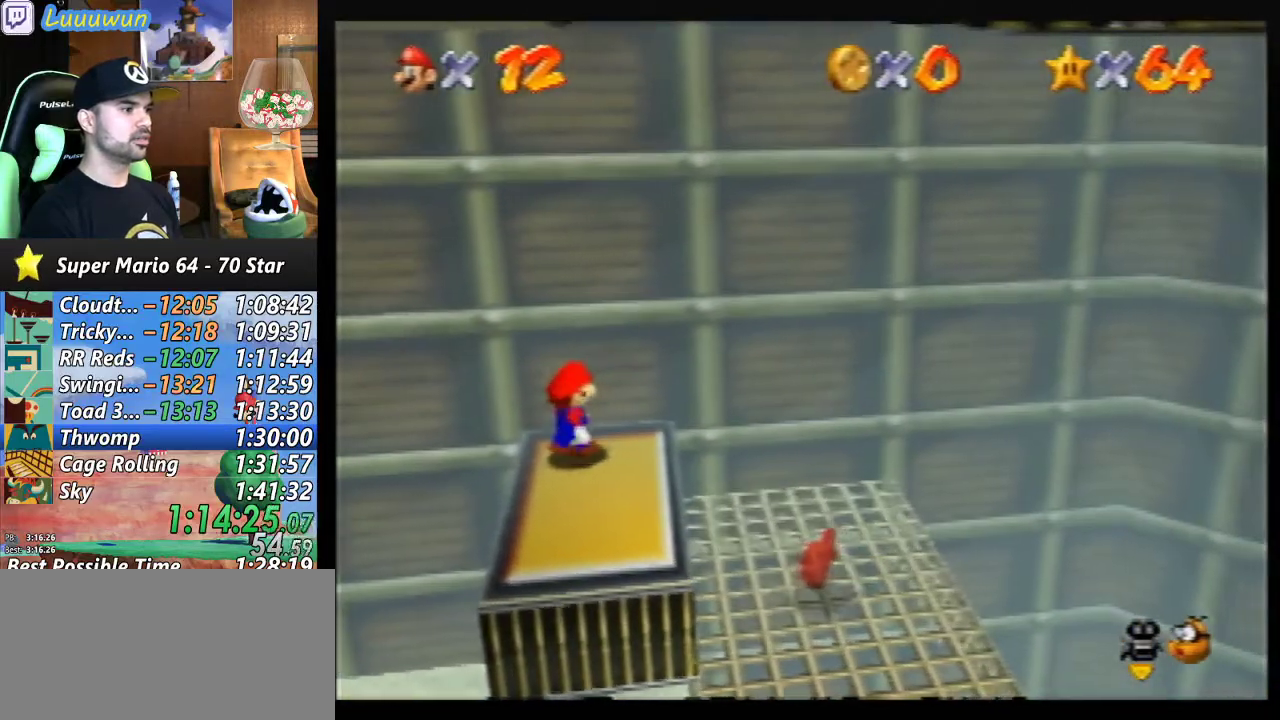
{"buttons": [], "left_stick": "center", "events": []}
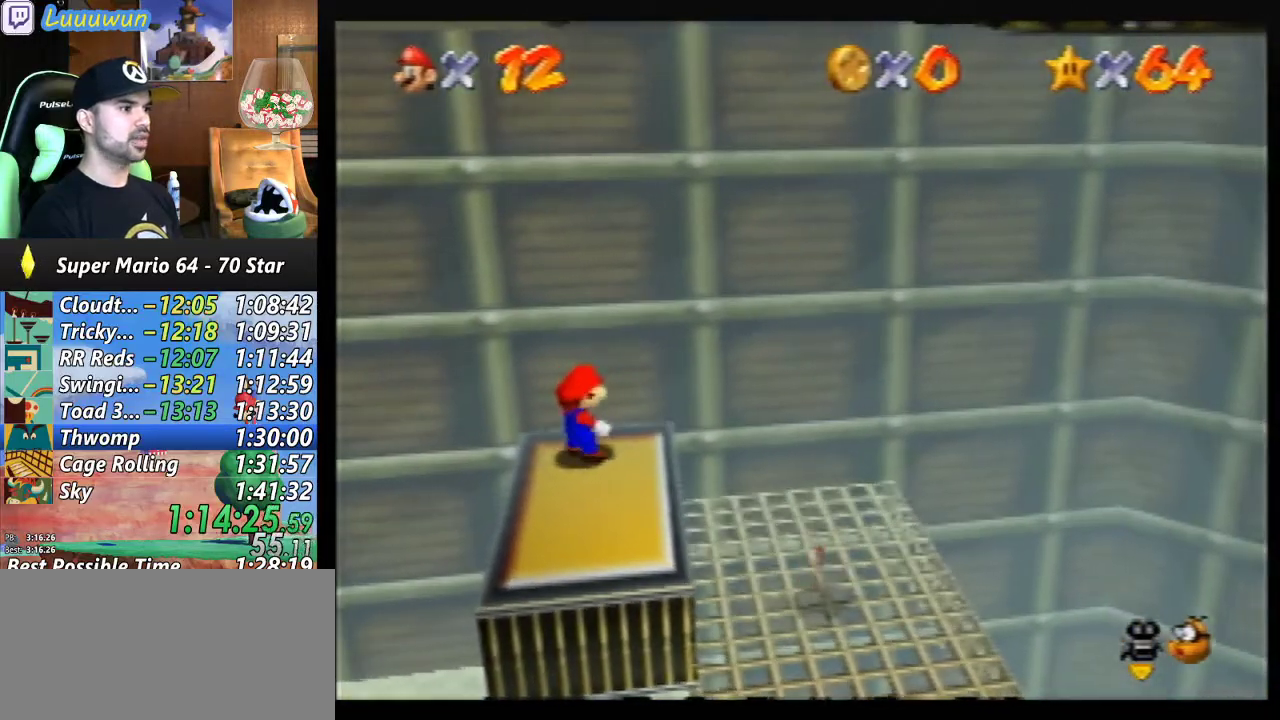
{"buttons": [], "left_stick": "right", "events": [[367, "left_stick", "right"]]}
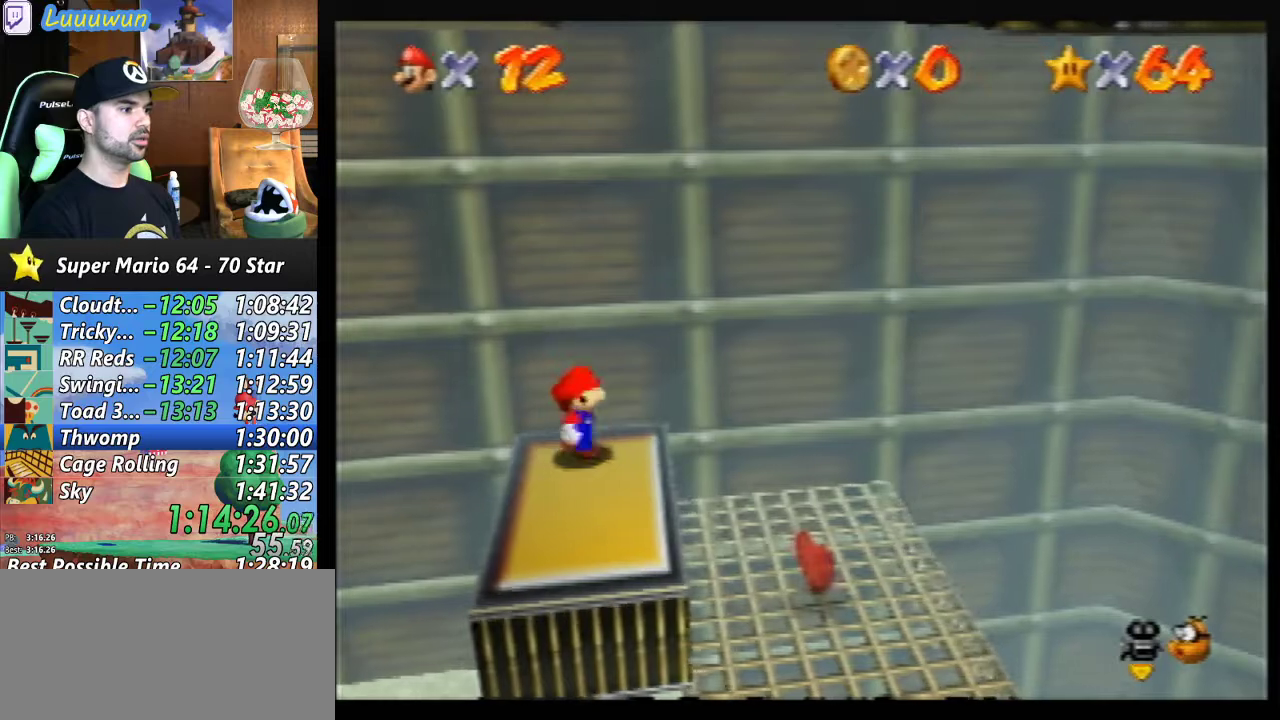
{"buttons": [], "left_stick": "center", "events": [[433, "left_stick", "center"]]}
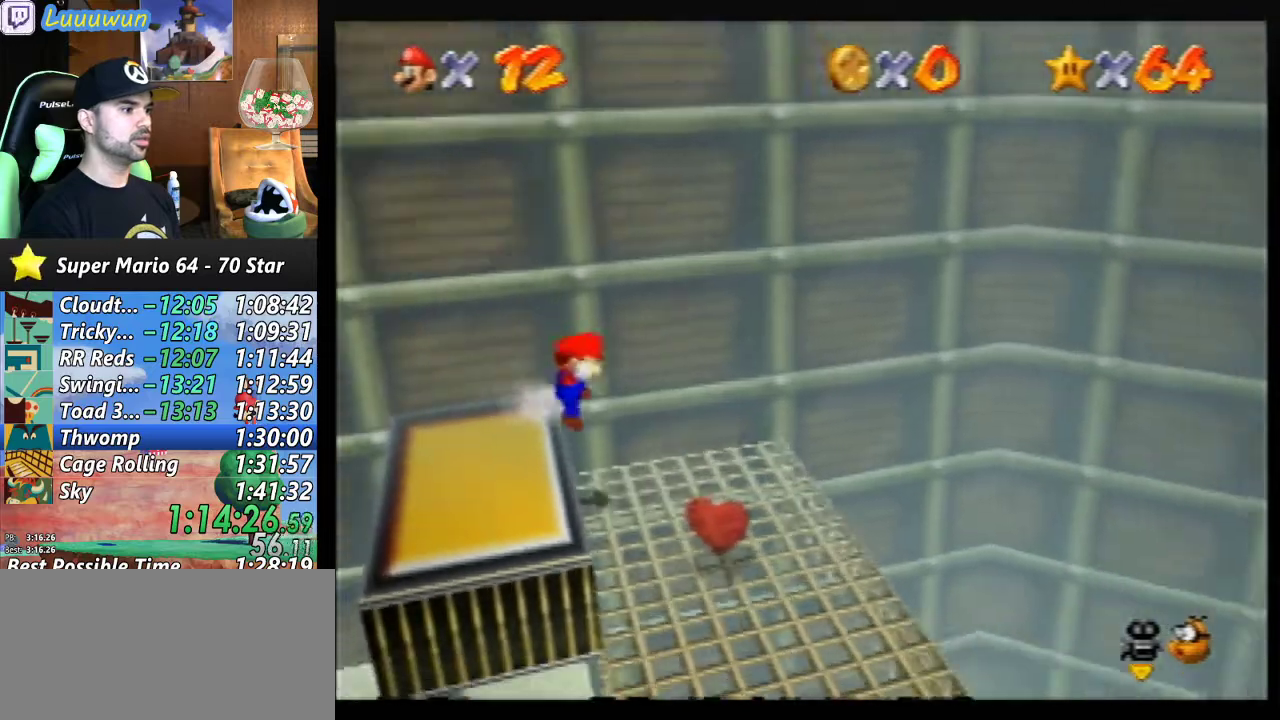
{"buttons": [], "left_stick": "center", "events": []}
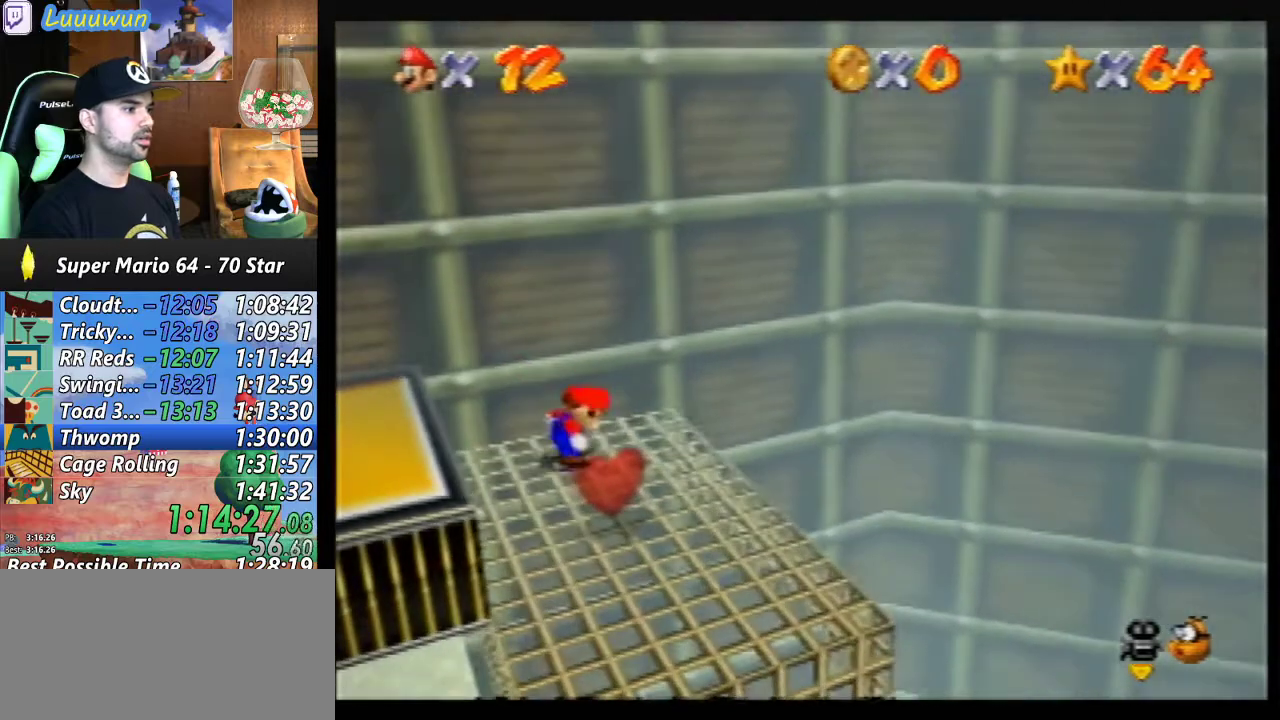
{"buttons": [], "left_stick": "down", "events": [[133, "left_stick", "down"]]}
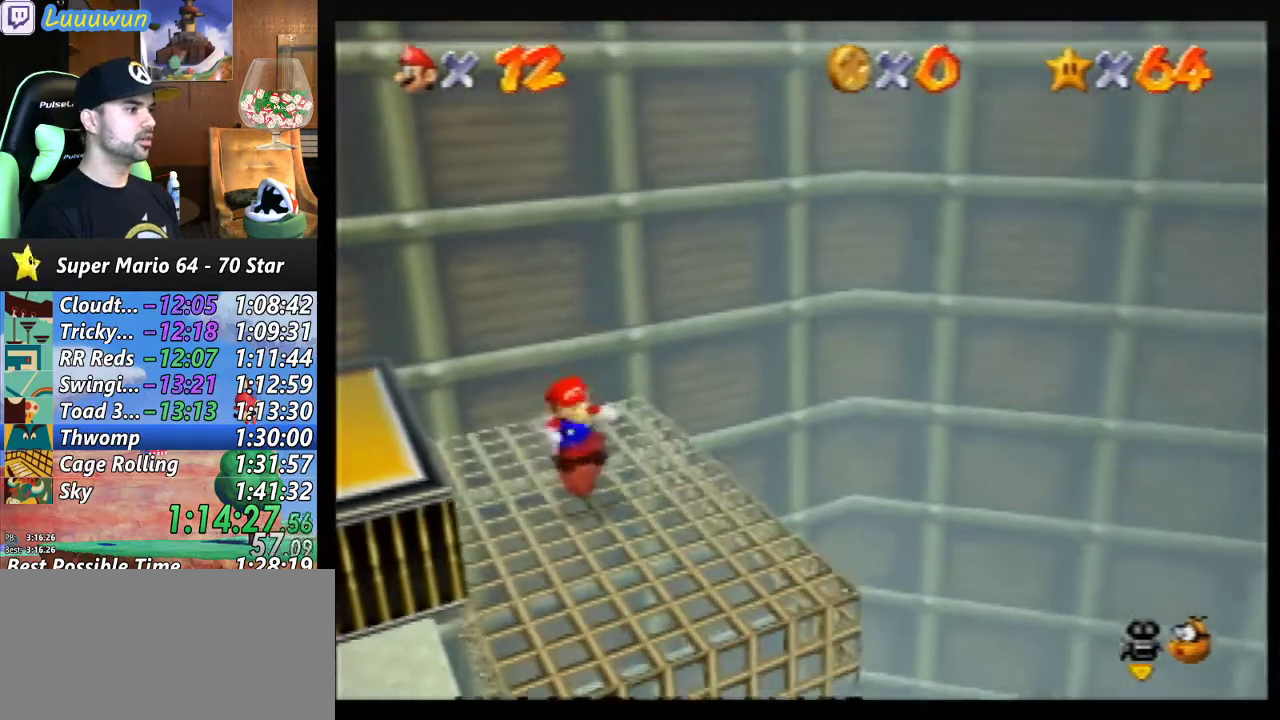
{"buttons": [], "left_stick": "up-left", "events": [[367, "left_stick", "up-left"]]}
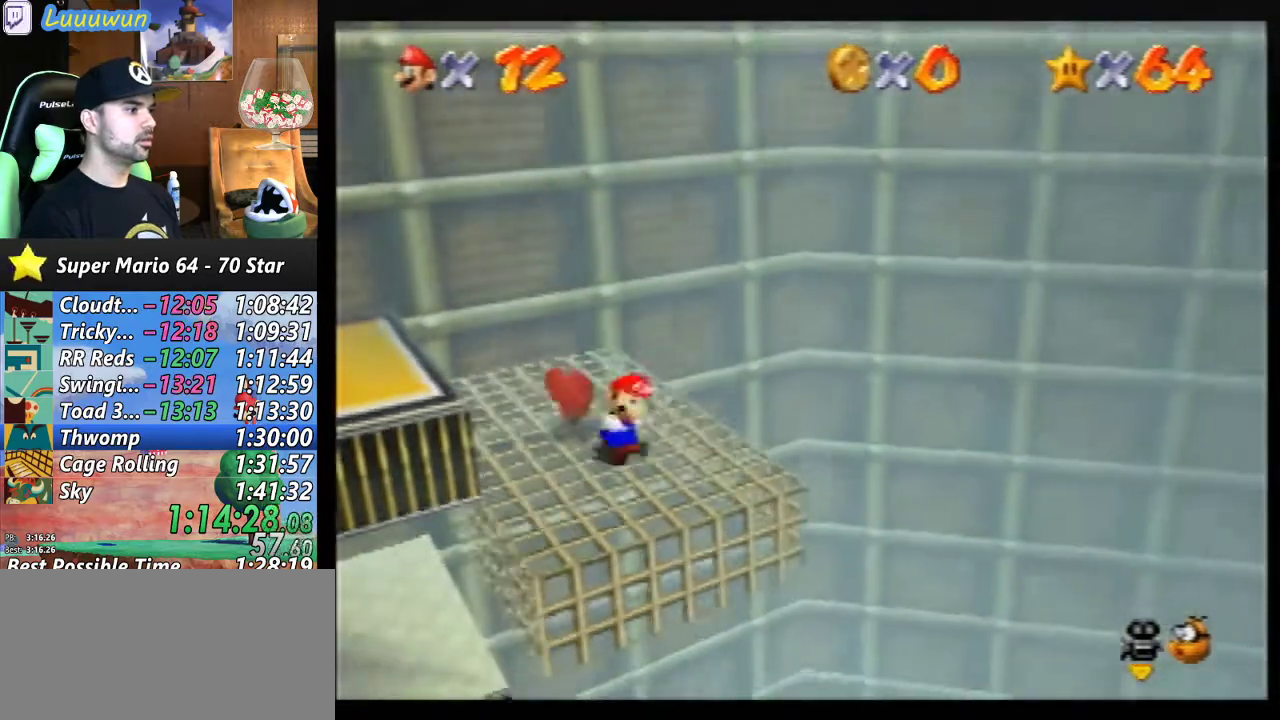
{"buttons": ["A"], "left_stick": "up-left", "events": [[133, "A", "down"]]}
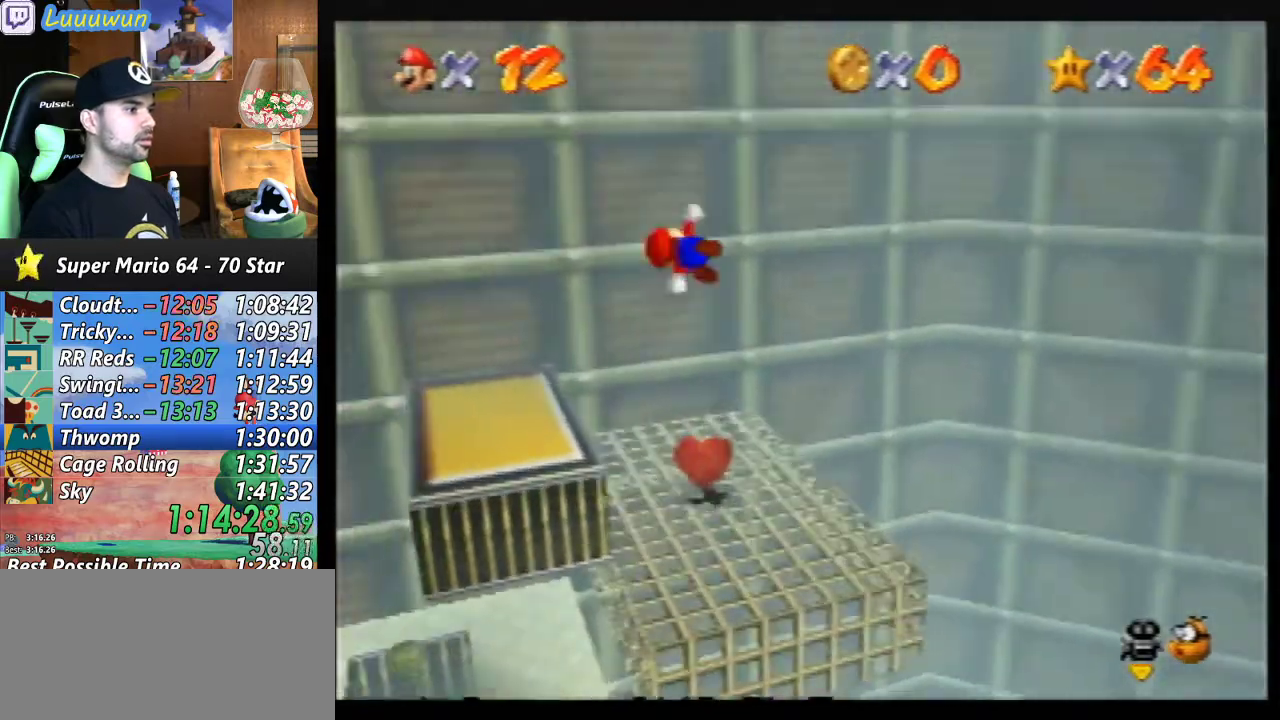
{"buttons": ["A"], "left_stick": "up-right", "events": [[200, "A", "up"], [300, "left_stick", "right"], [333, "A", "down"], [467, "left_stick", "up-right"]]}
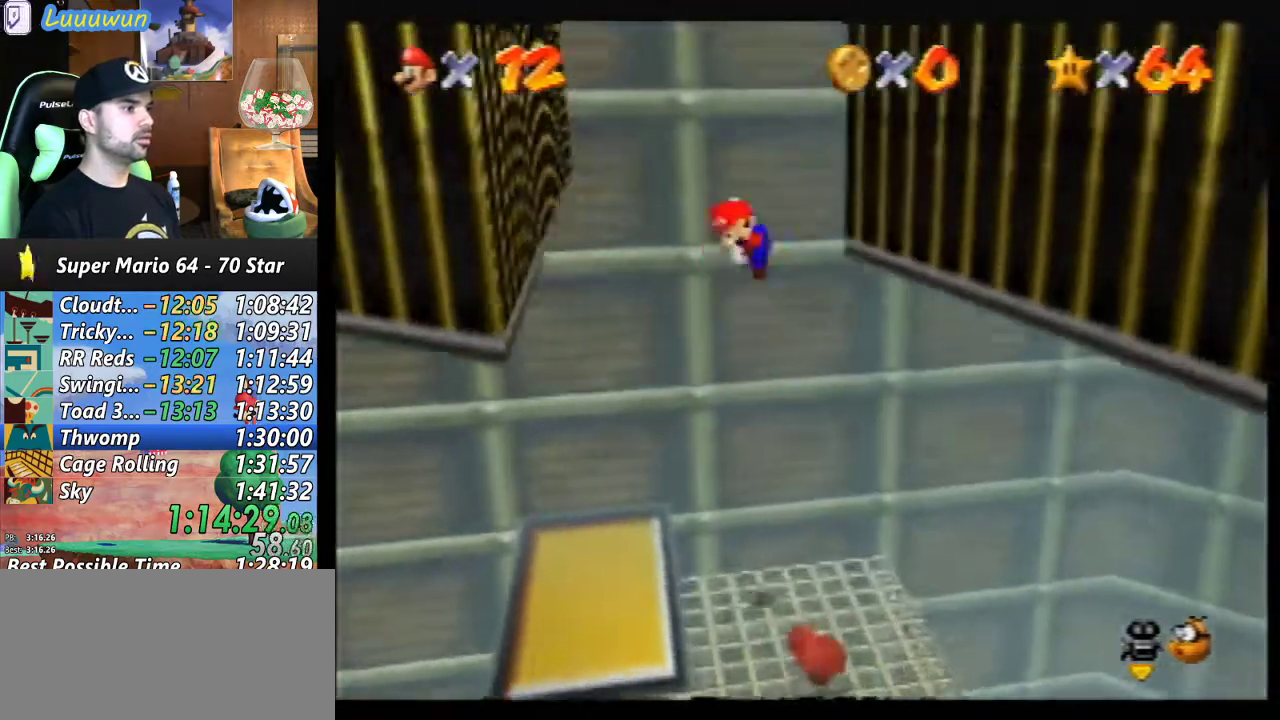
{"buttons": ["A"], "left_stick": "up-right", "events": [[167, "left_stick", "up"], [333, "left_stick", "up-right"]]}
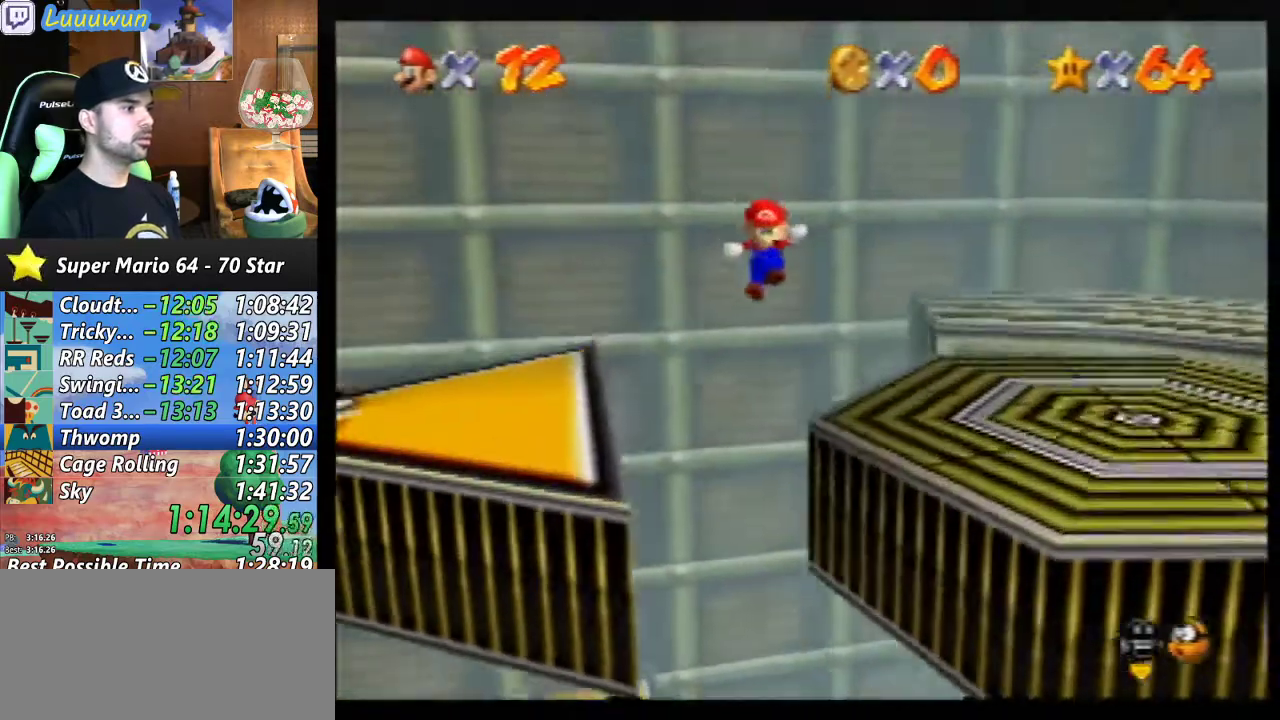
{"buttons": [], "left_stick": "up", "events": [[33, "left_stick", "up"], [467, "A", "up"]]}
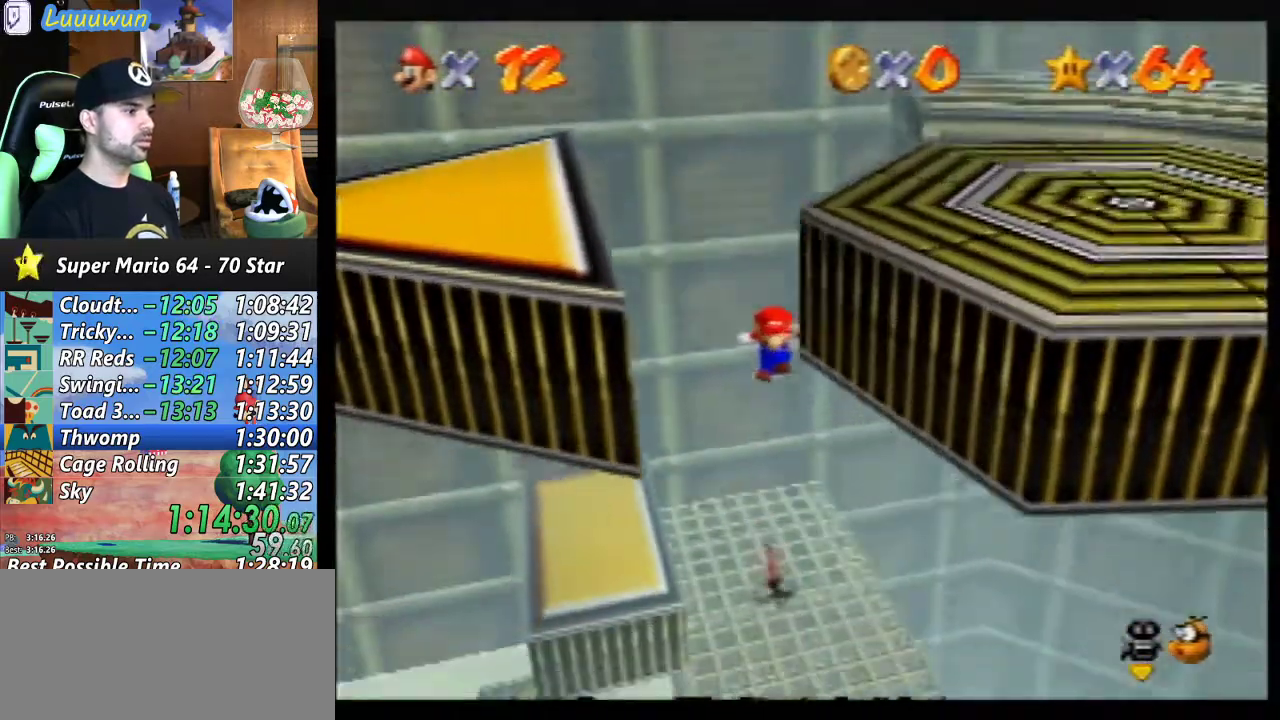
{"buttons": [], "left_stick": "center", "events": [[67, "left_stick", "center"], [400, "C_RIGHT", "down"], [467, "C_RIGHT", "up"]]}
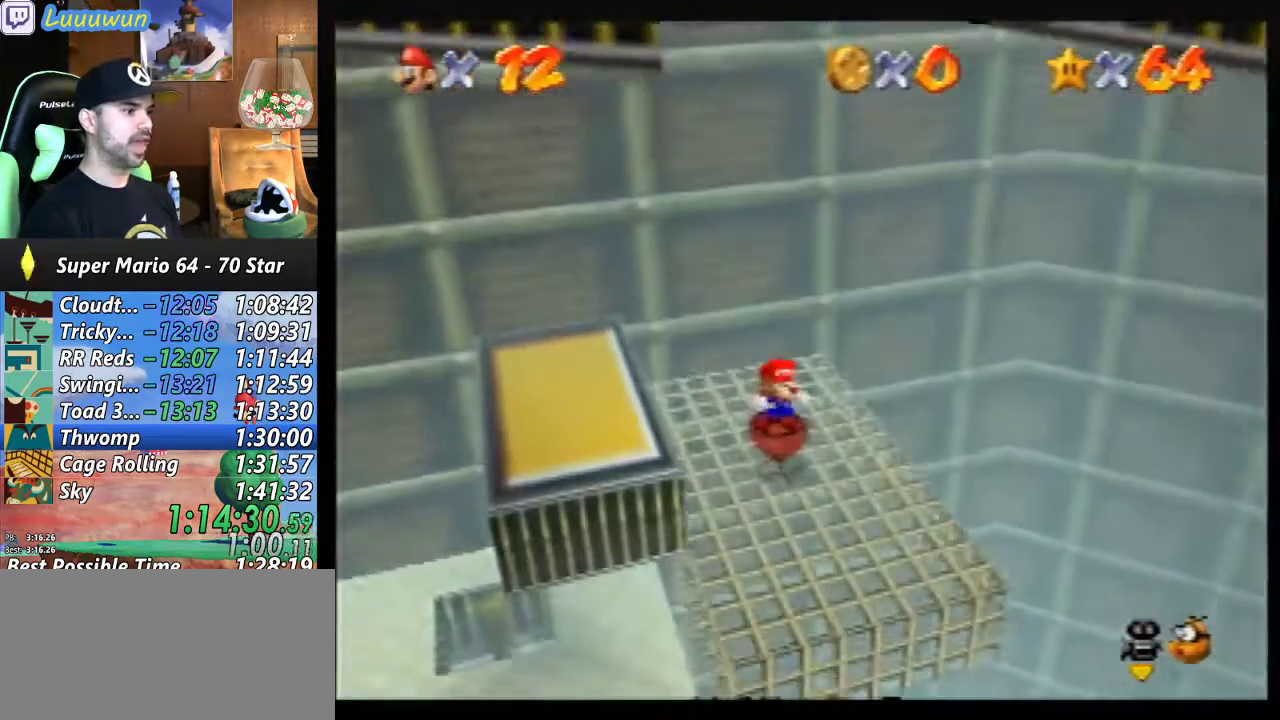
{"buttons": [], "left_stick": "center", "events": []}
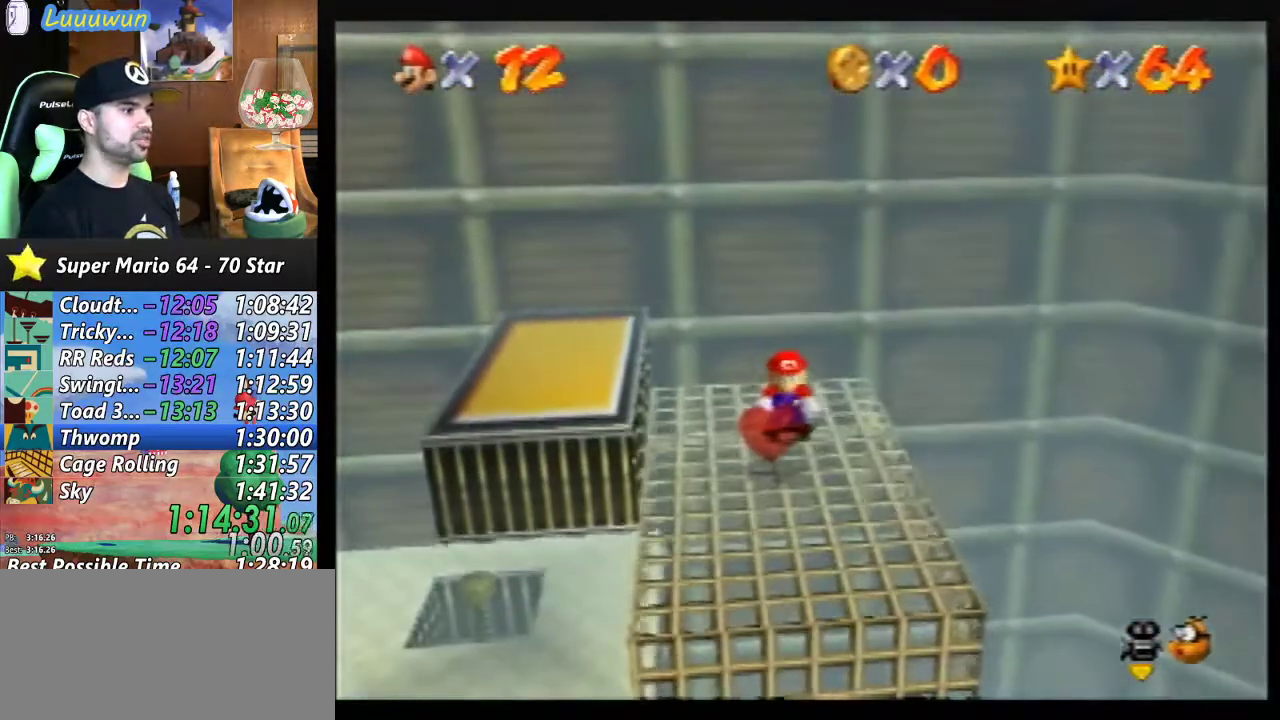
{"buttons": [], "left_stick": "down", "events": [[67, "left_stick", "down"]]}
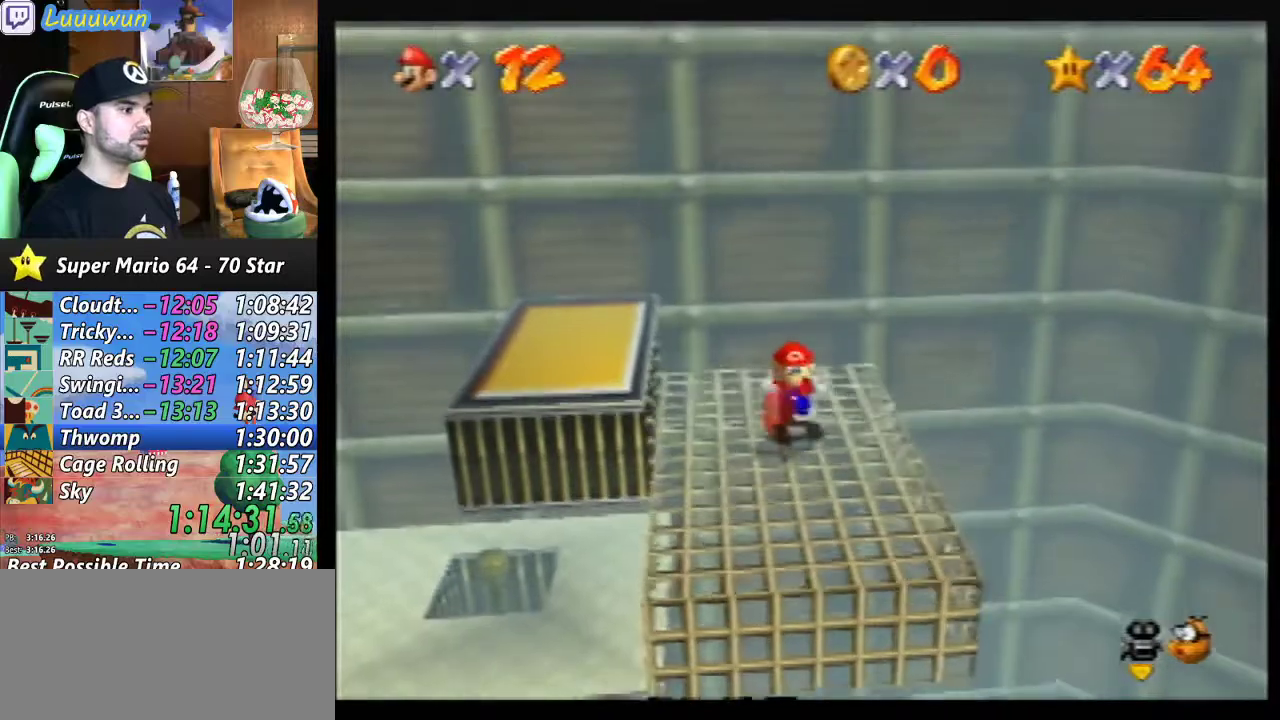
{"buttons": [], "left_stick": "up", "events": [[233, "left_stick", "up"]]}
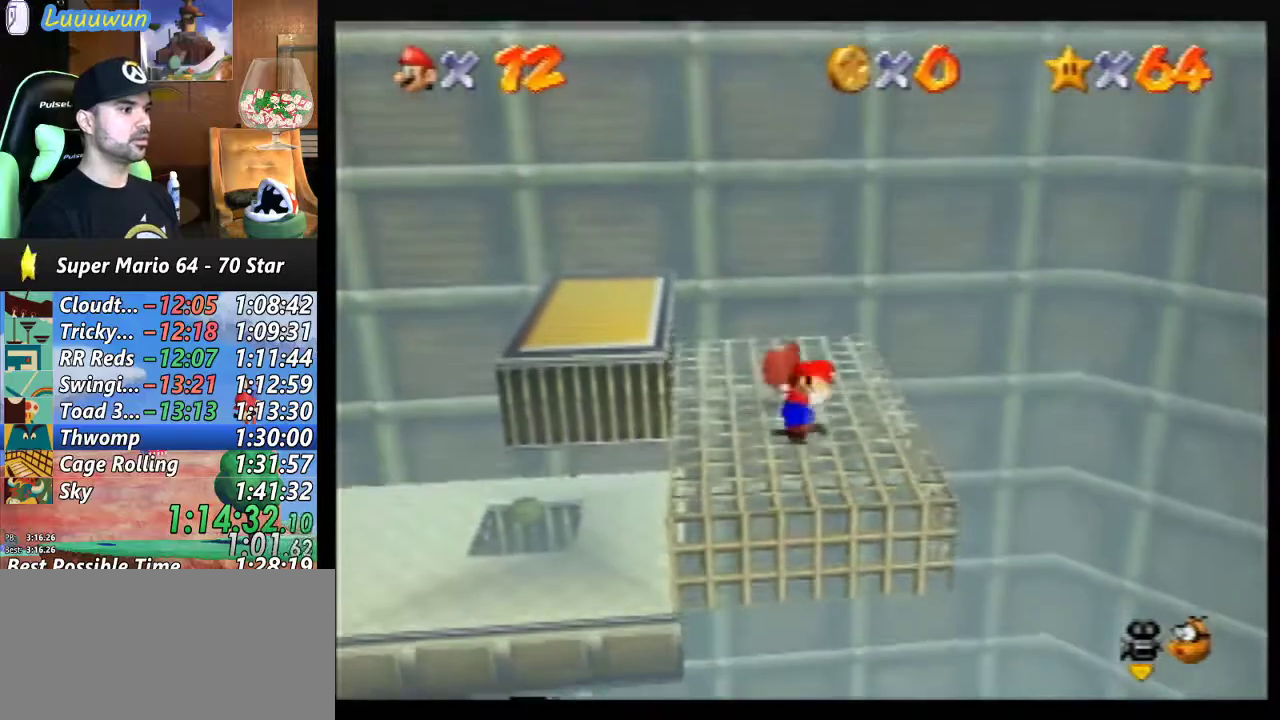
{"buttons": ["A"], "left_stick": "up", "events": [[133, "A", "down"]]}
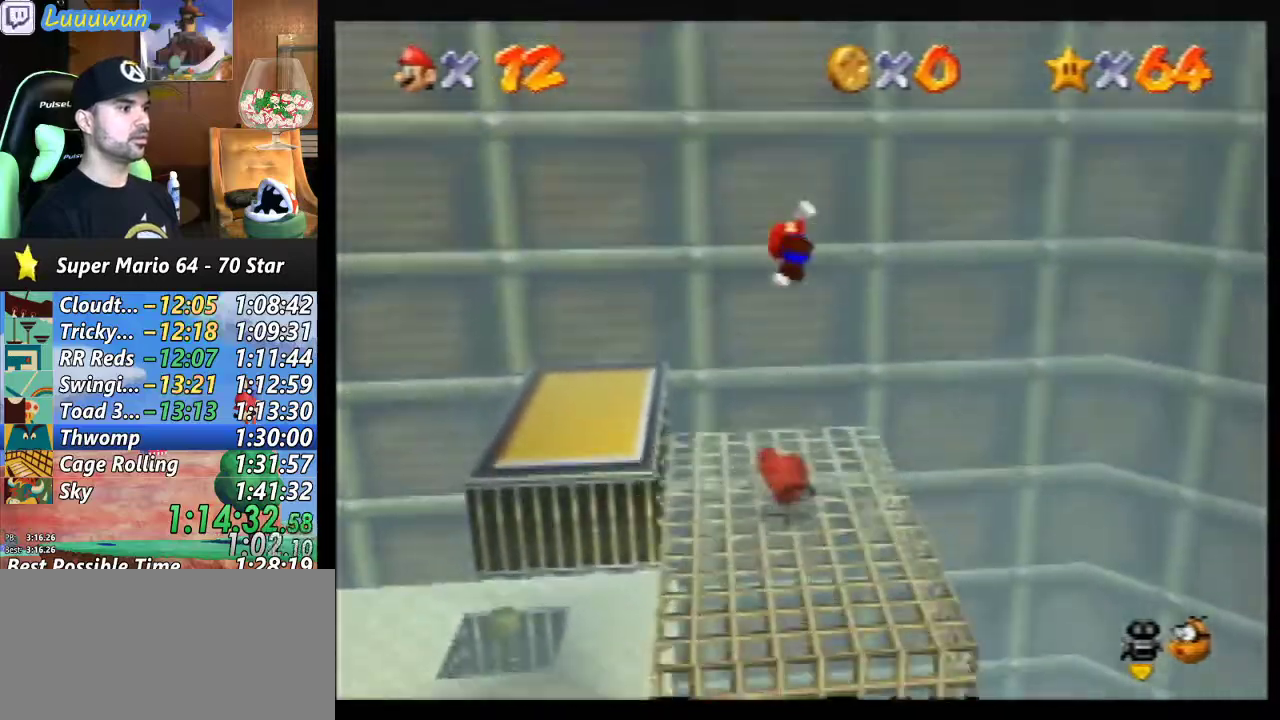
{"buttons": ["A"], "left_stick": "down-right", "events": [[200, "A", "up"], [267, "A", "down"], [267, "left_stick", "down-right"]]}
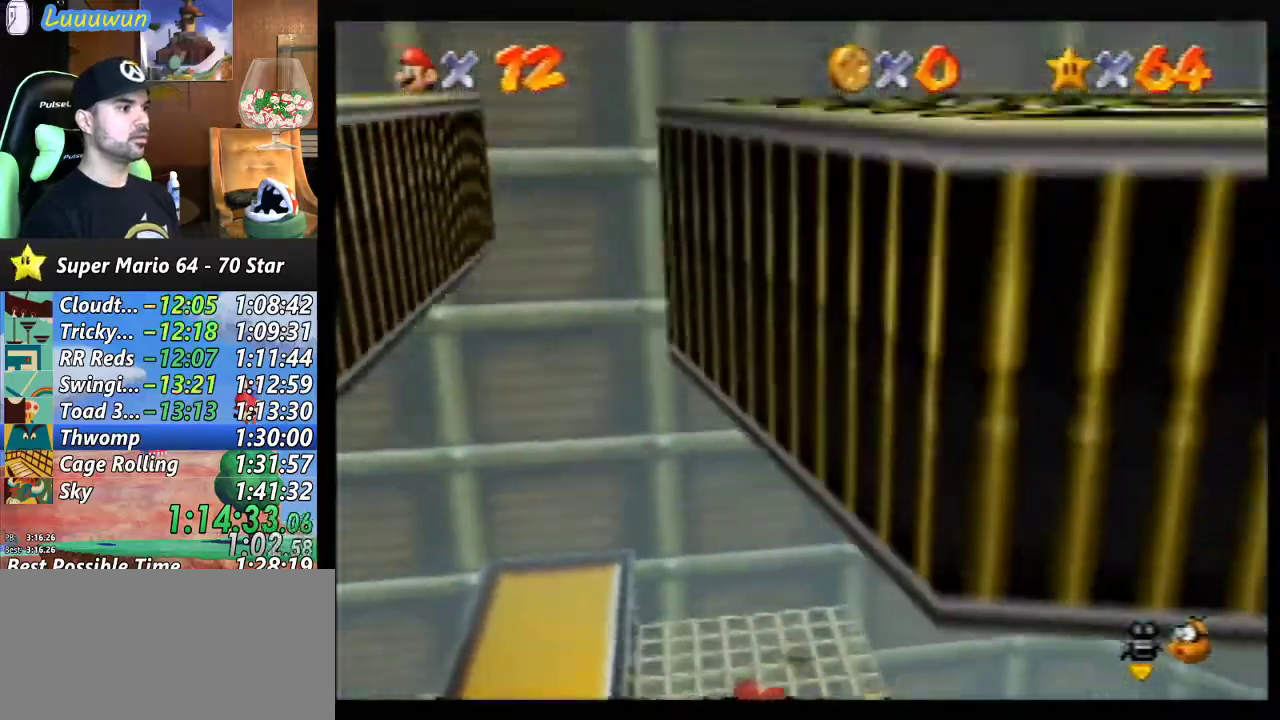
{"buttons": [], "left_stick": "center", "events": [[433, "A", "up"], [500, "left_stick", "center"]]}